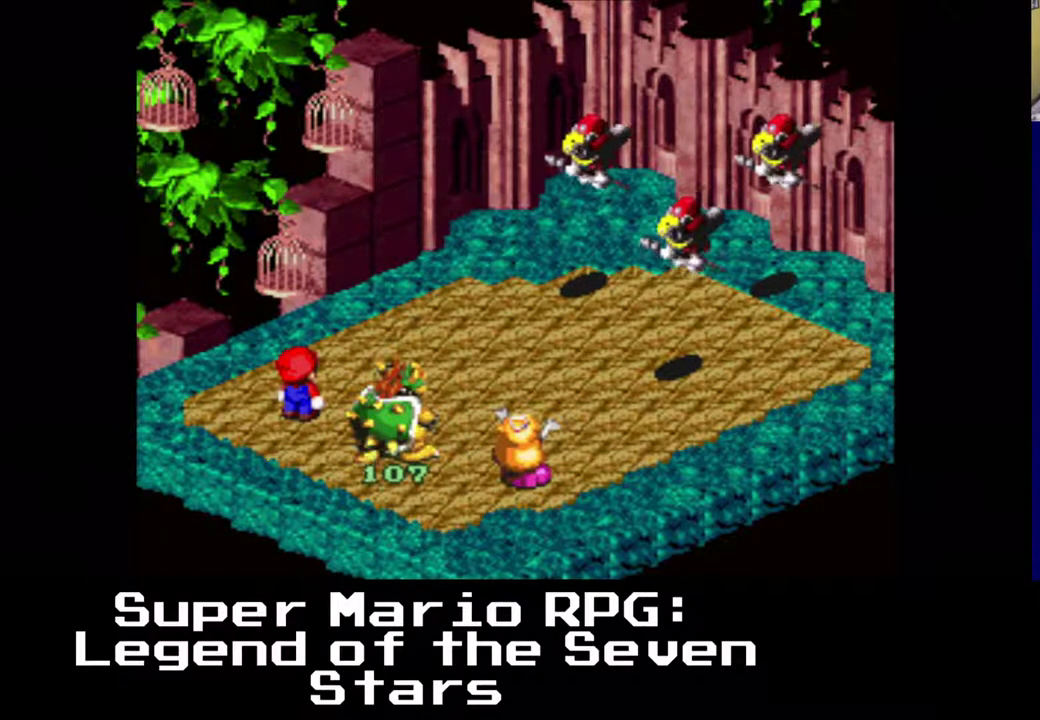
Gameplay with a controller (Xbox layout); each line is a JSON object with the inputs held at the frame after it. "events" lists button and stick changes between this image and that frame as [ms after this image, input, new state], when the widget could be followed in between. Not read: right_stick.
{"buttons": [], "left_stick": "center", "events": []}
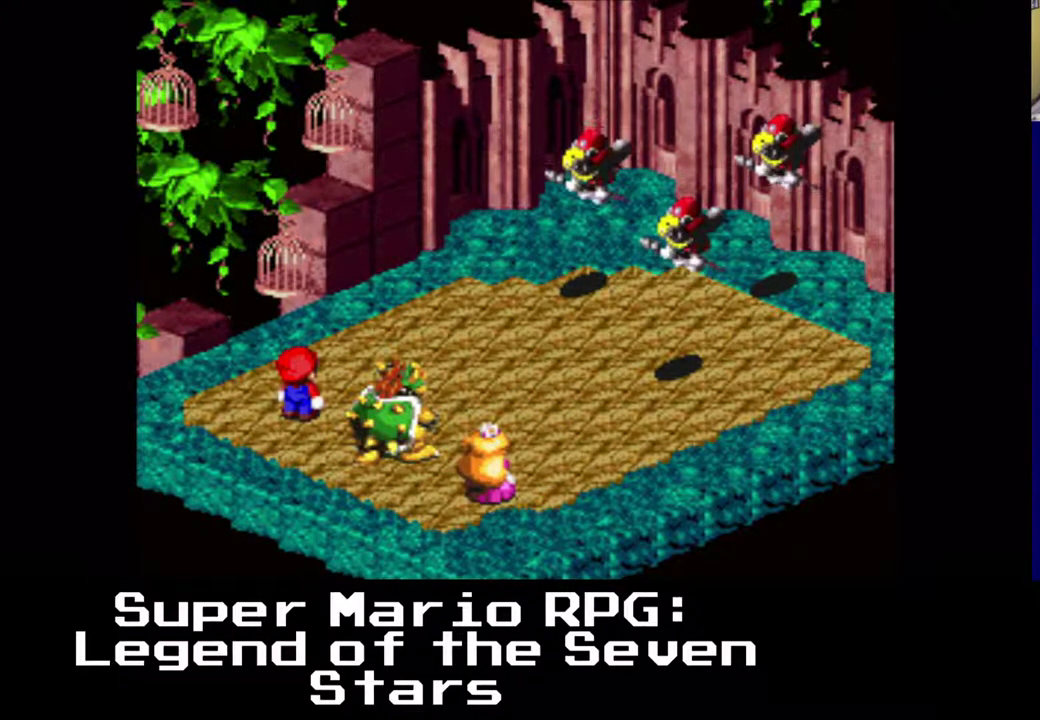
{"buttons": [], "left_stick": "center", "events": []}
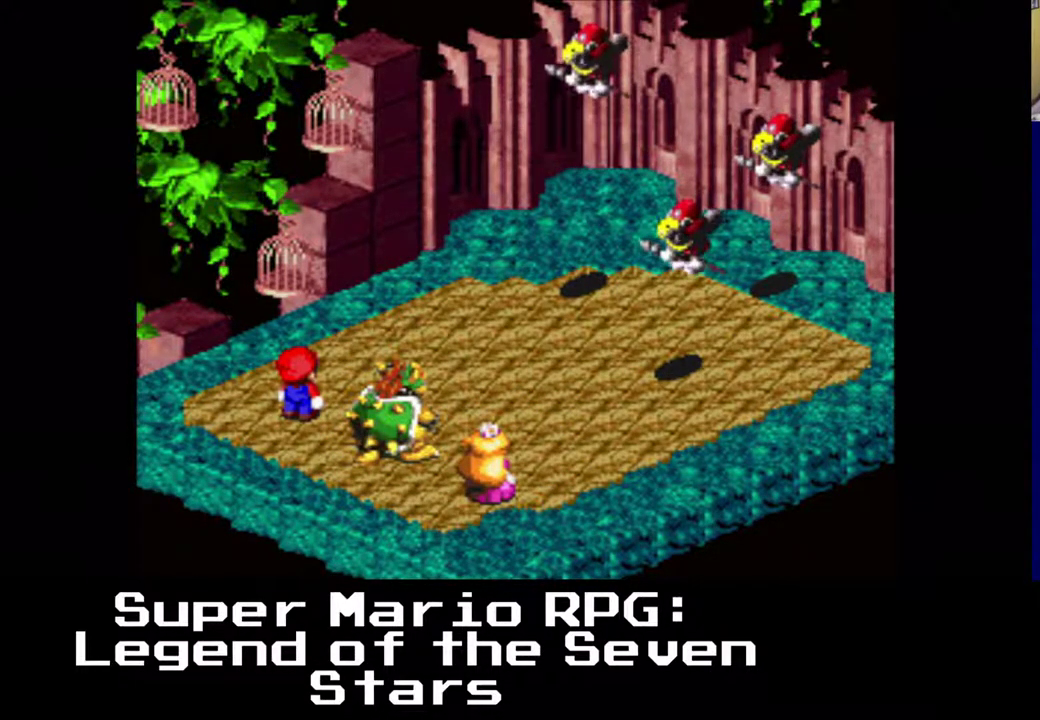
{"buttons": [], "left_stick": "center", "events": []}
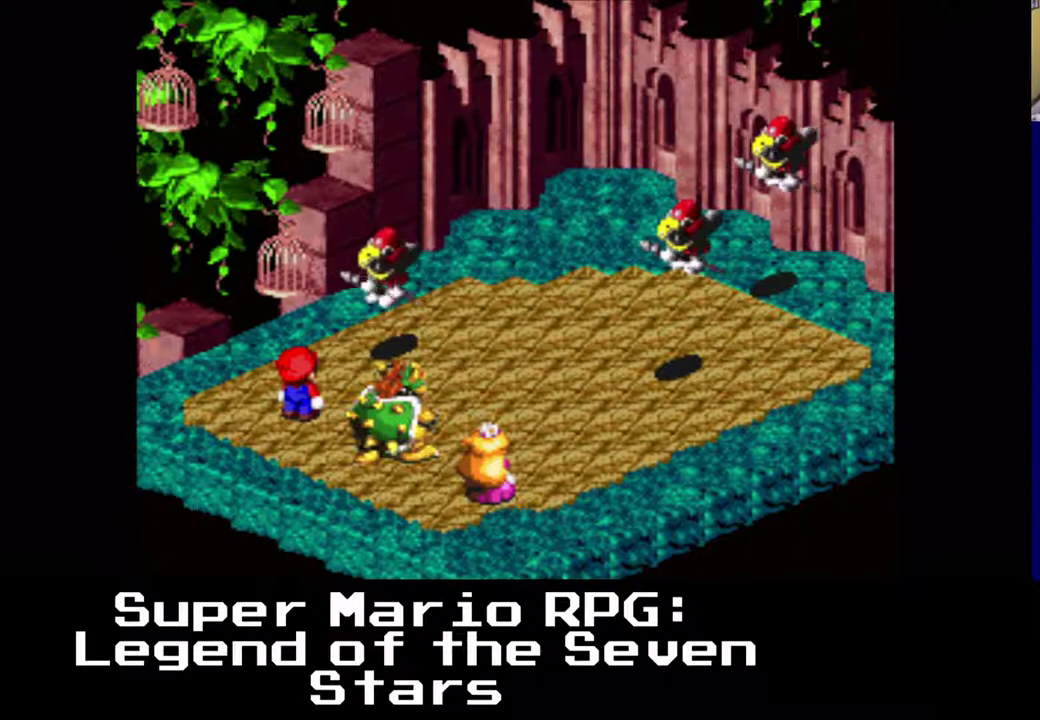
{"buttons": ["B"], "left_stick": "center", "events": [[317, "B", "down"]]}
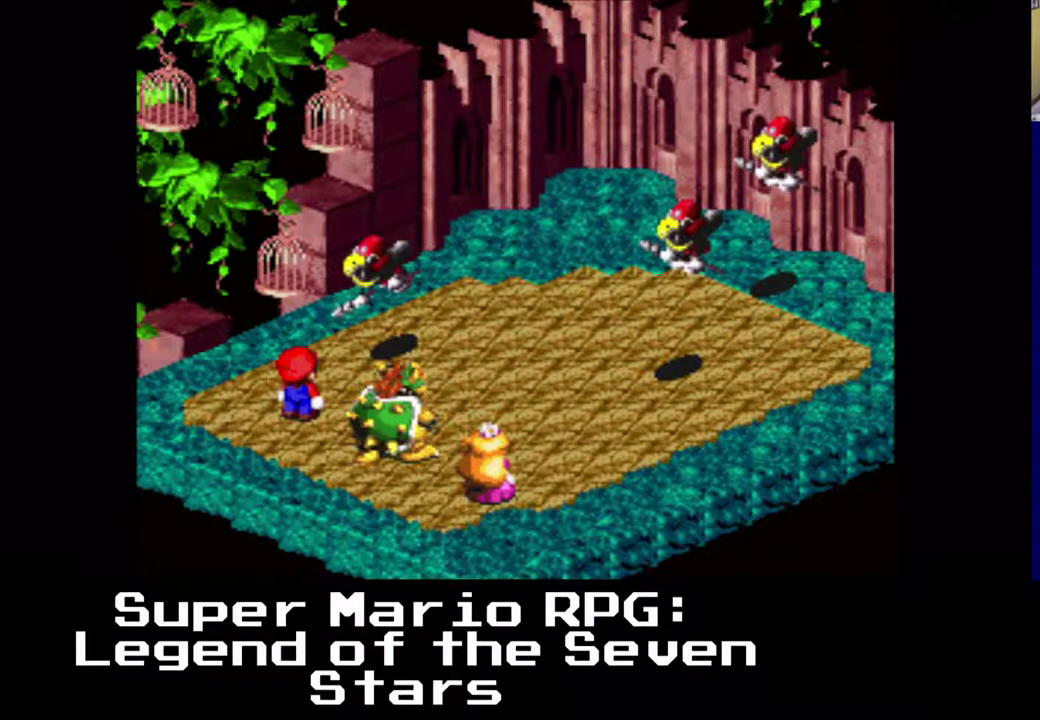
{"buttons": [], "left_stick": "center", "events": [[50, "B", "up"]]}
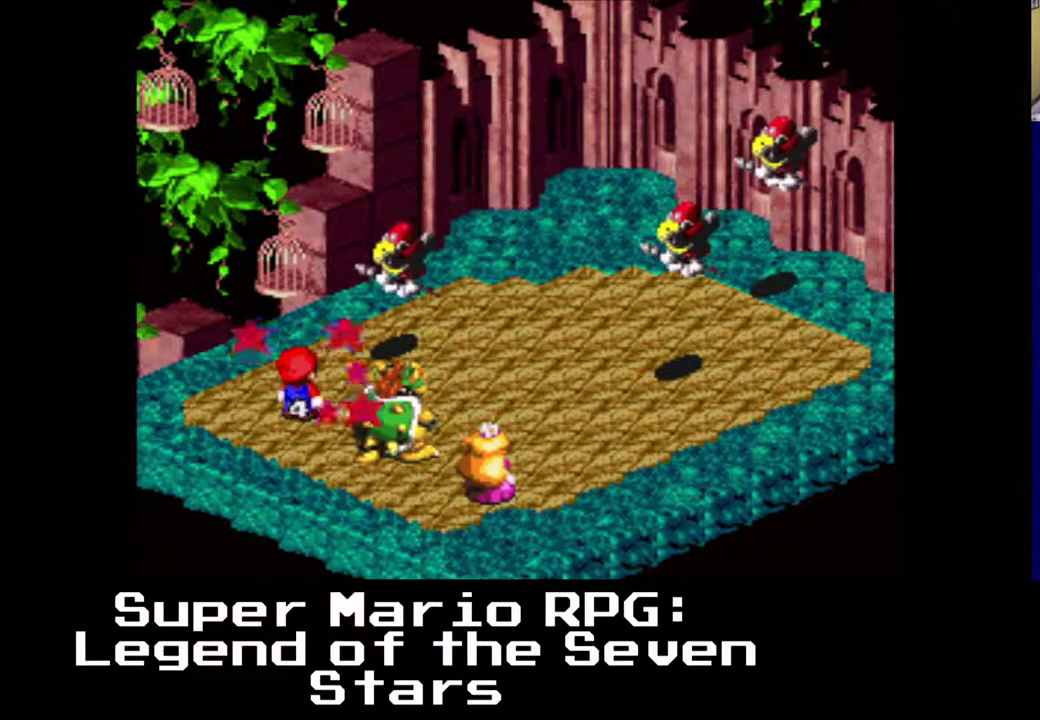
{"buttons": [], "left_stick": "center", "events": []}
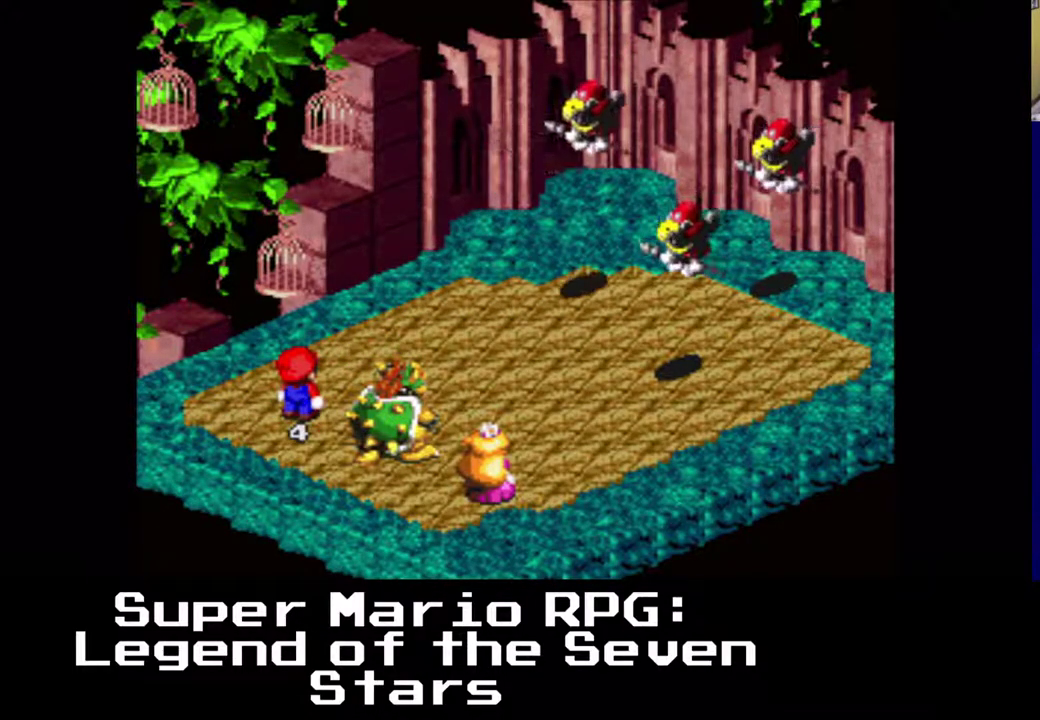
{"buttons": [], "left_stick": "center", "events": []}
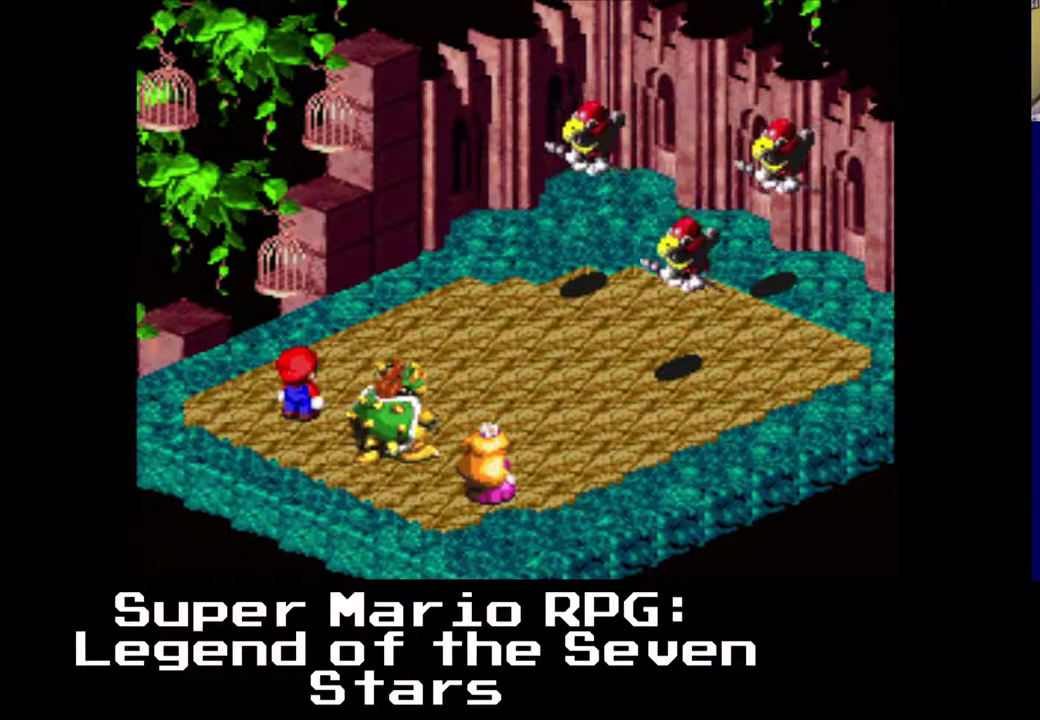
{"buttons": [], "left_stick": "center", "events": []}
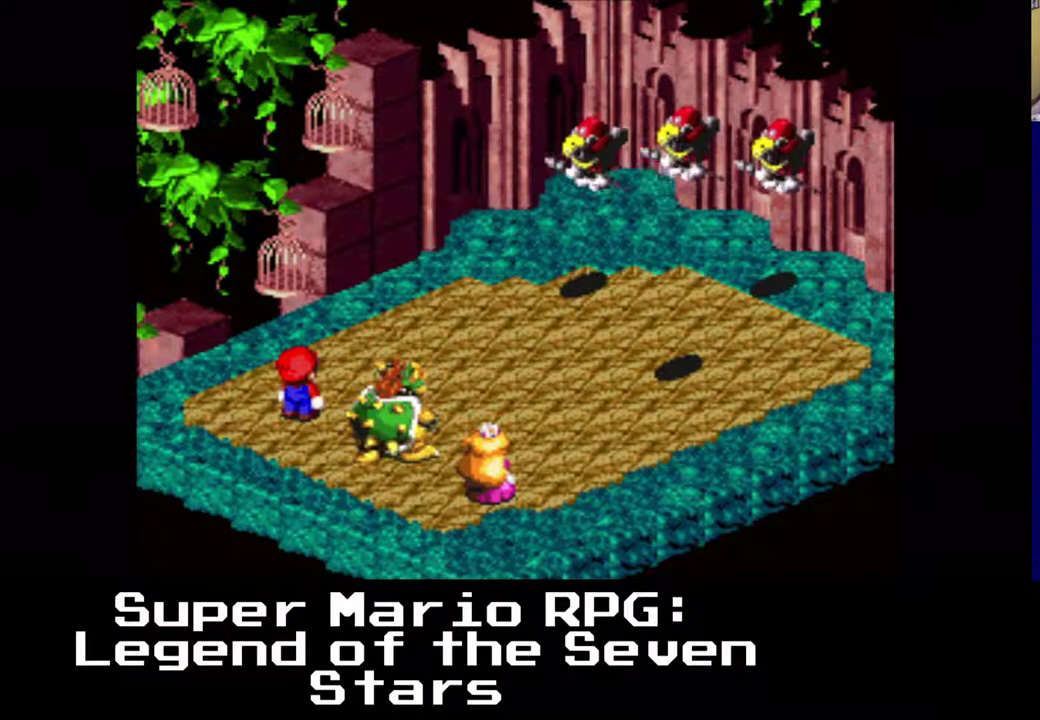
{"buttons": [], "left_stick": "center", "events": []}
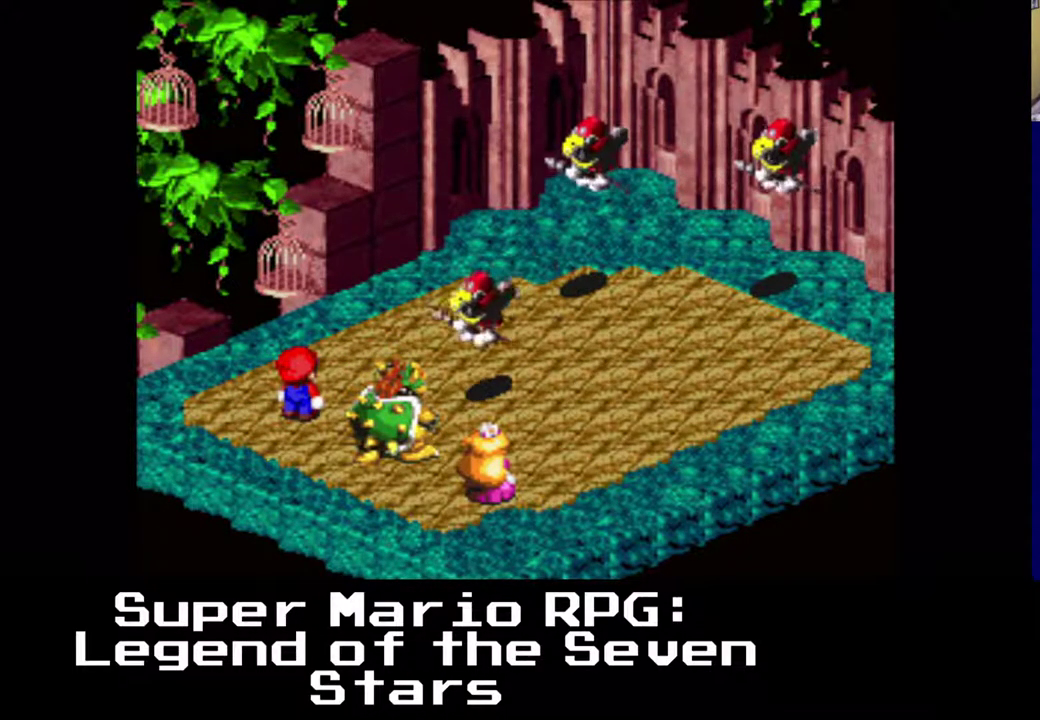
{"buttons": ["B"], "left_stick": "center", "events": [[350, "B", "down"]]}
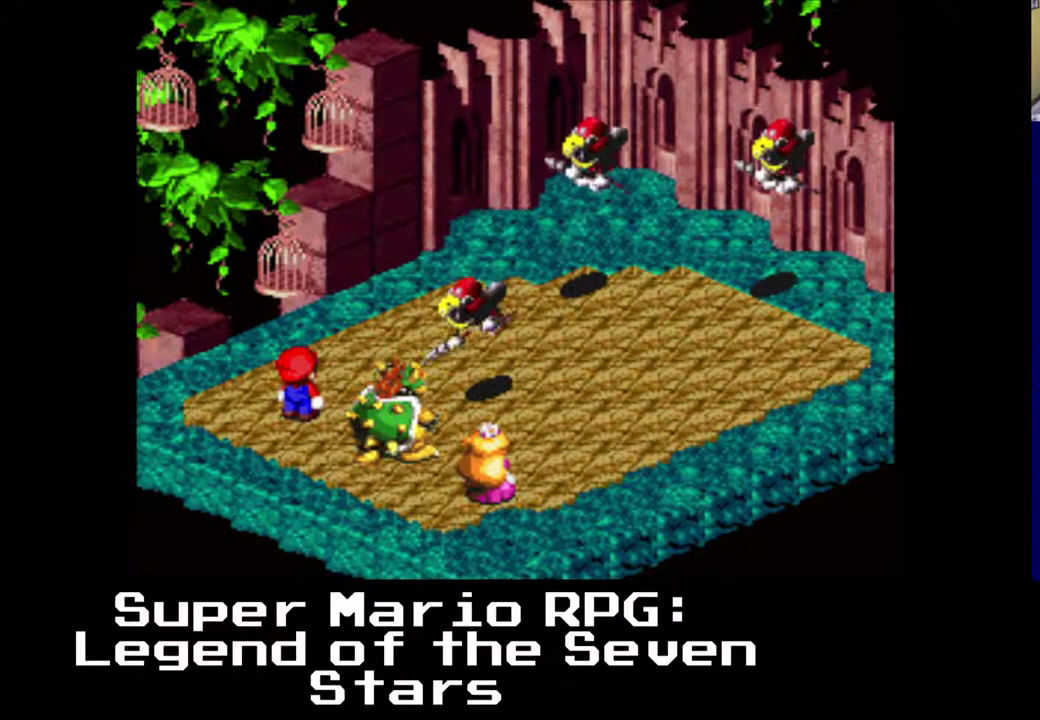
{"buttons": [], "left_stick": "center", "events": [[33, "B", "up"]]}
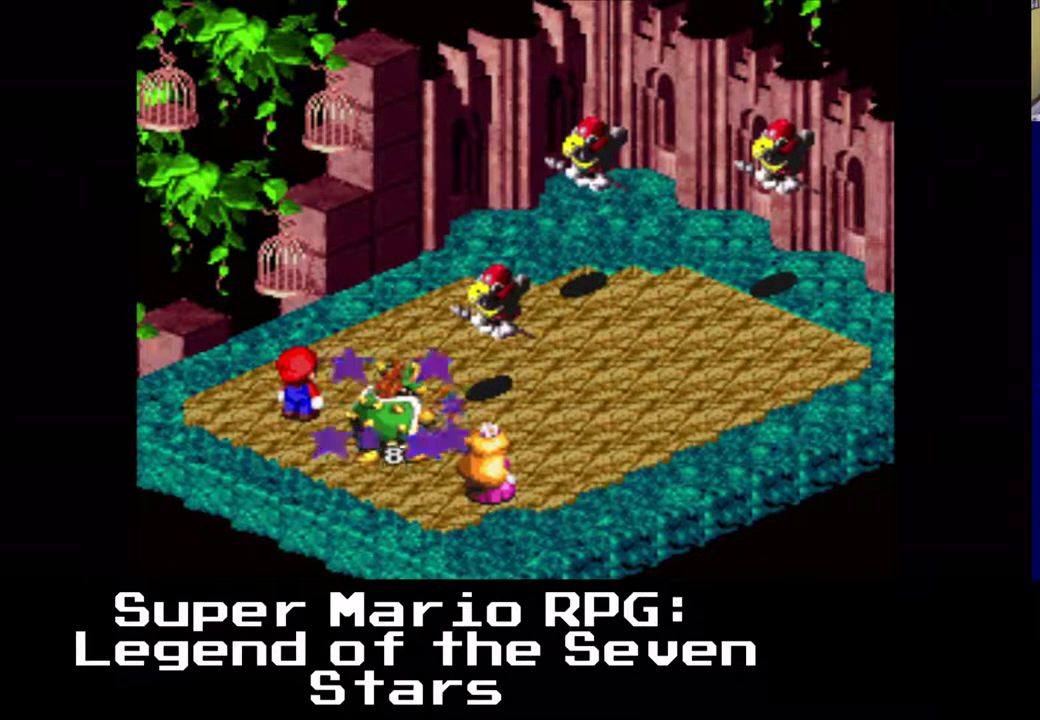
{"buttons": [], "left_stick": "center", "events": []}
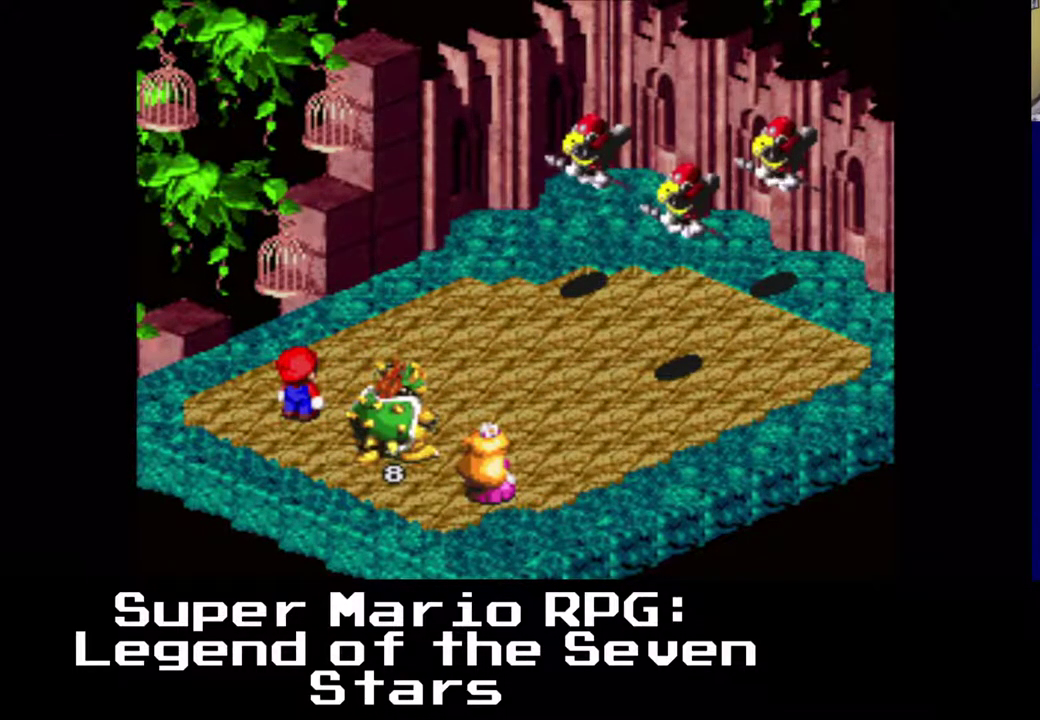
{"buttons": [], "left_stick": "center", "events": []}
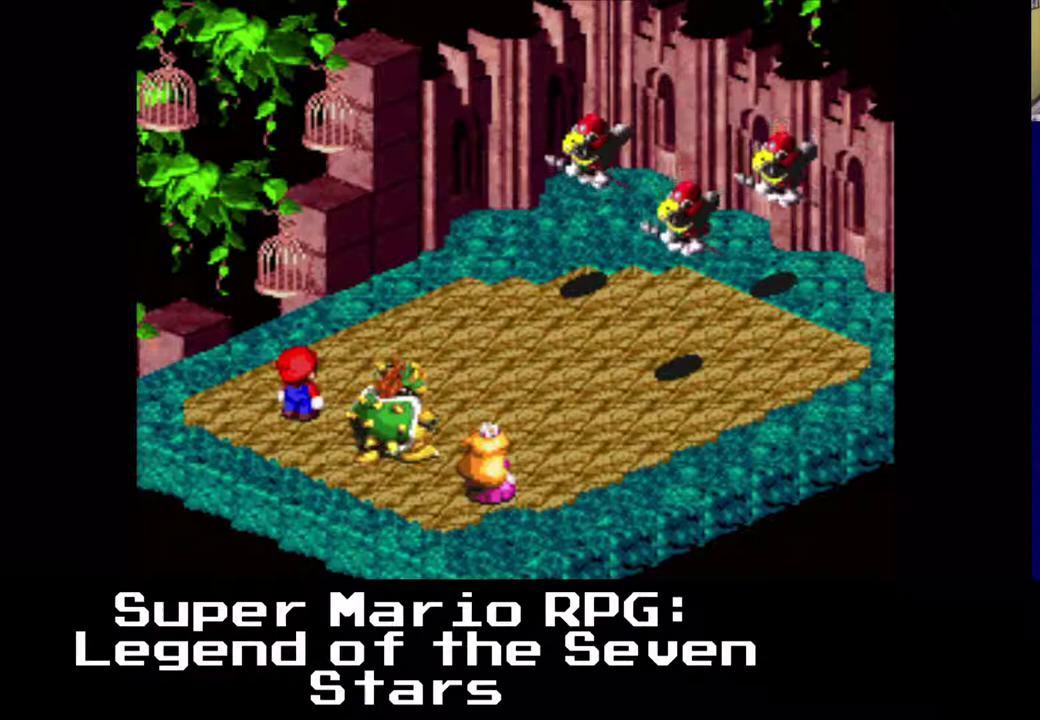
{"buttons": [], "left_stick": "center", "events": []}
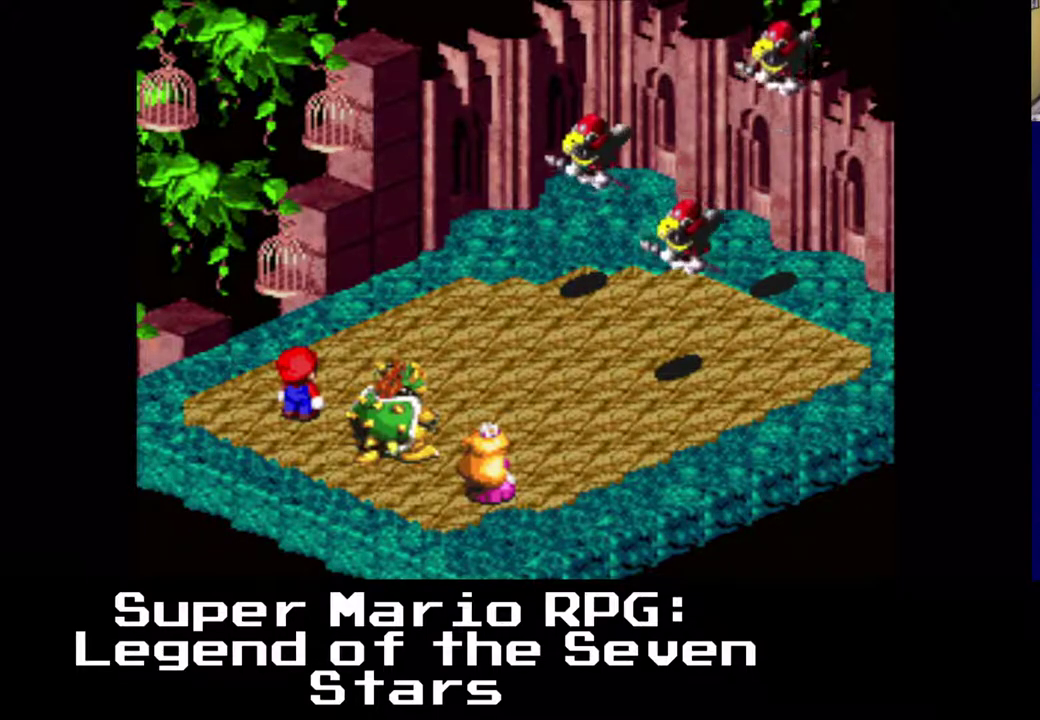
{"buttons": [], "left_stick": "center", "events": []}
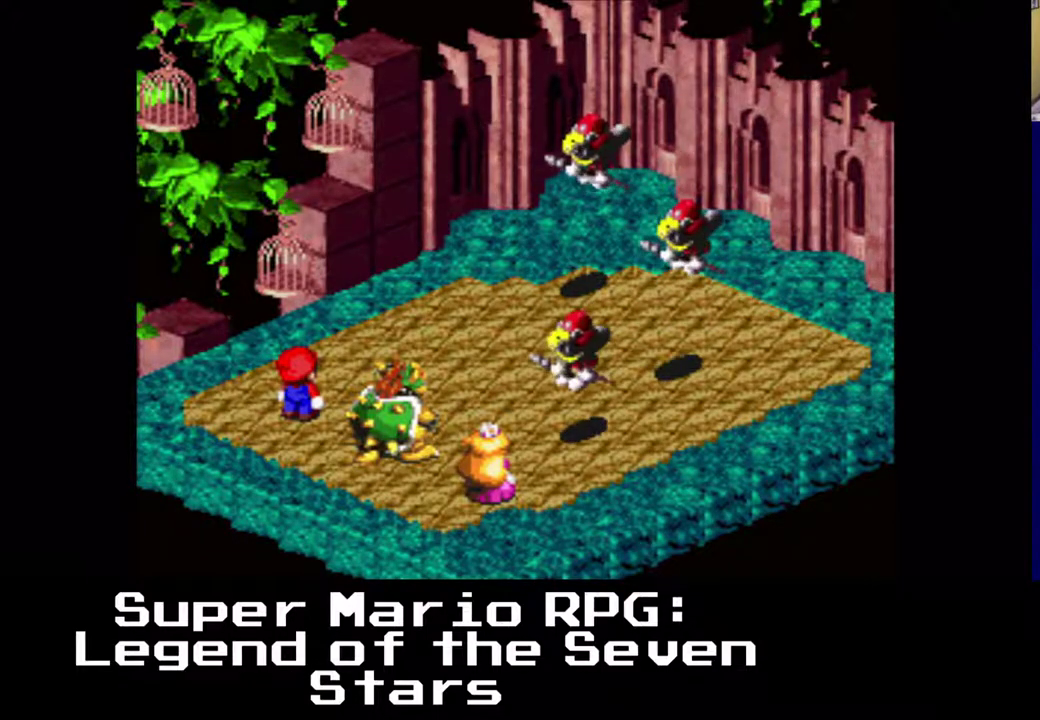
{"buttons": [], "left_stick": "center", "events": [[100, "B", "down"], [267, "B", "up"]]}
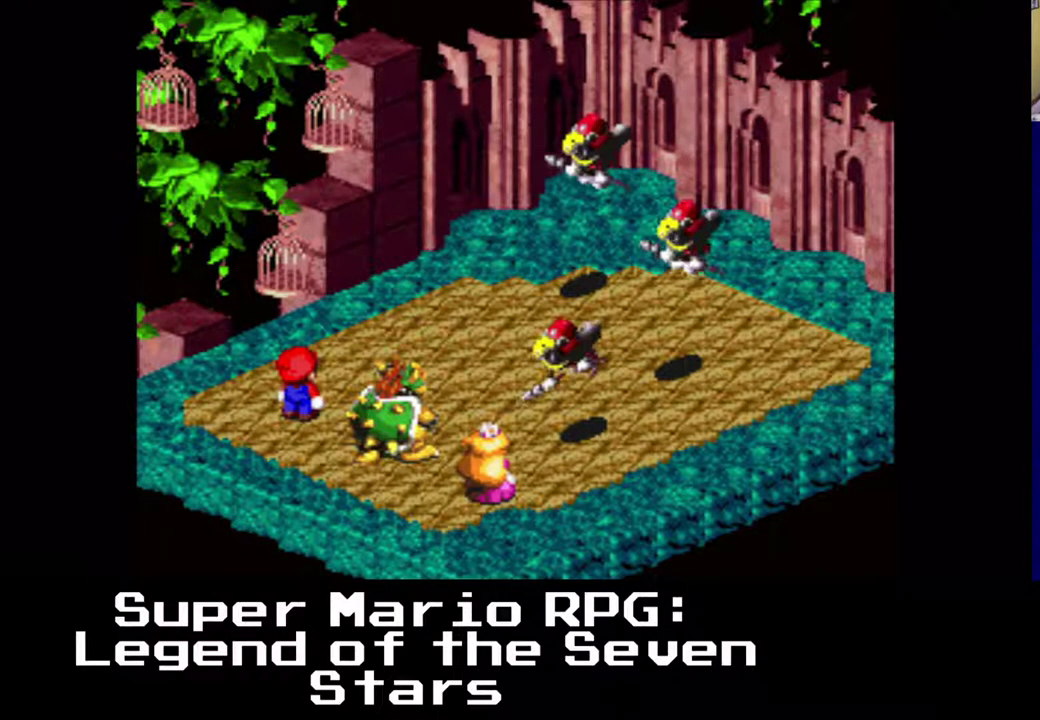
{"buttons": [], "left_stick": "center", "events": []}
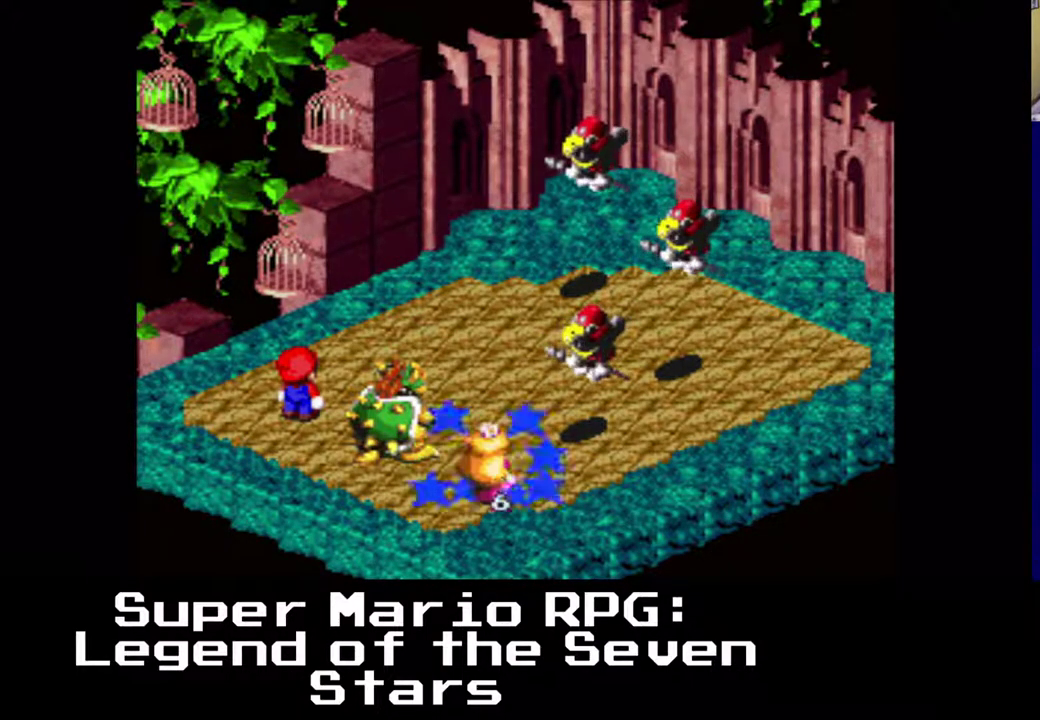
{"buttons": [], "left_stick": "center", "events": []}
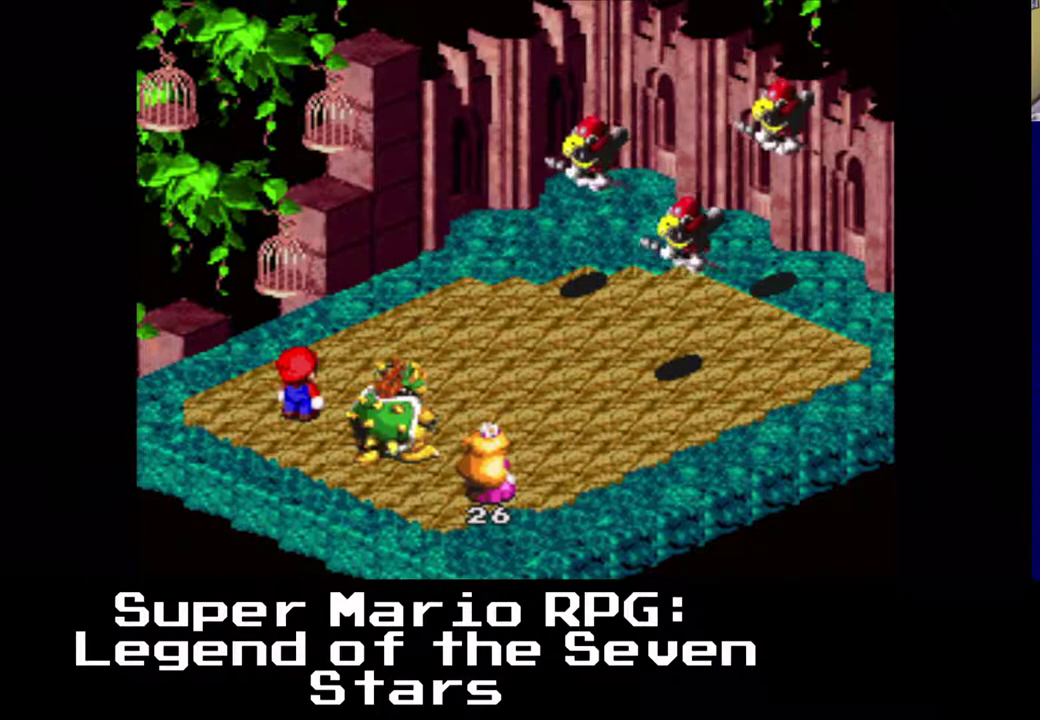
{"buttons": [], "left_stick": "center", "events": []}
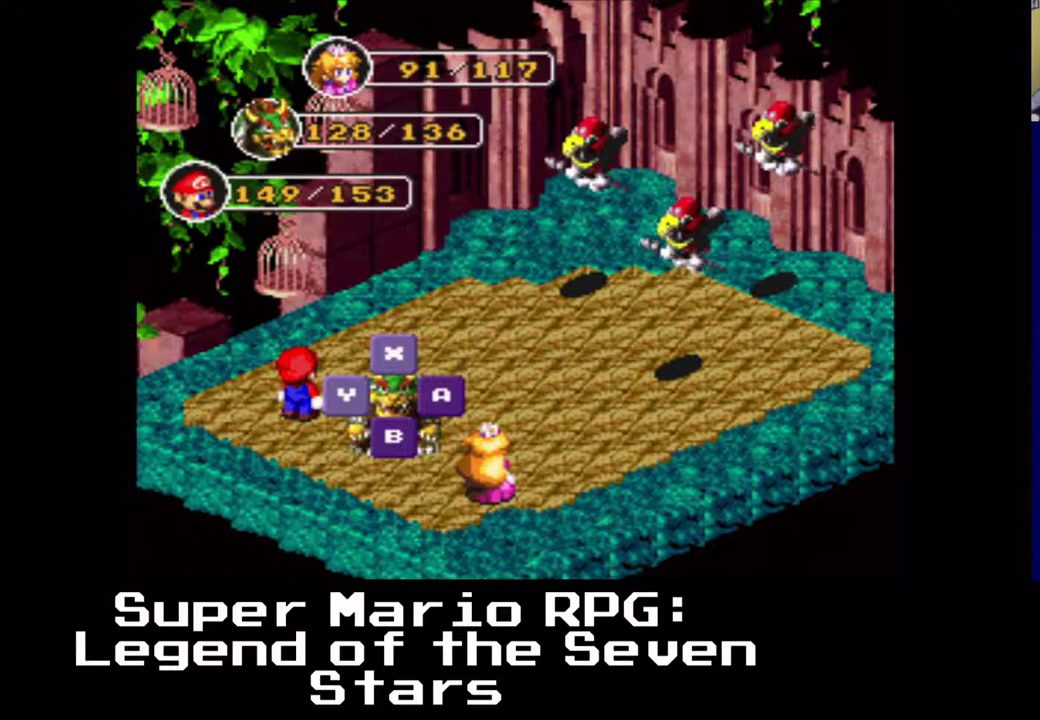
{"buttons": ["B"], "left_stick": "center", "events": [[400, "B", "down"]]}
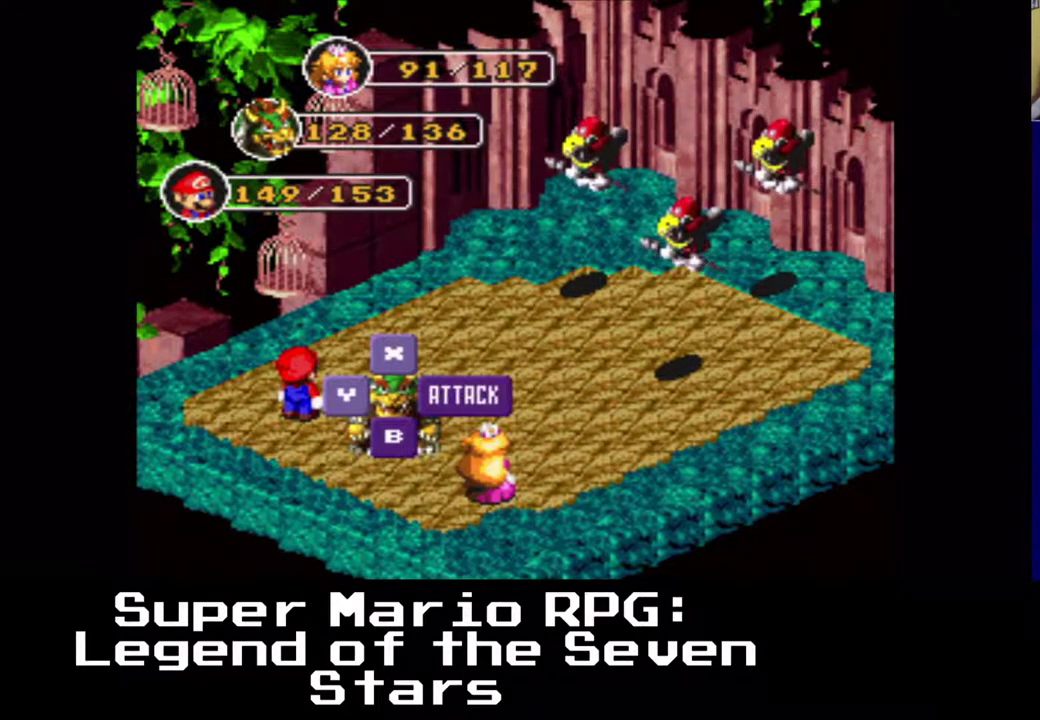
{"buttons": ["B"], "left_stick": "center", "events": [[50, "B", "up"], [450, "B", "down"]]}
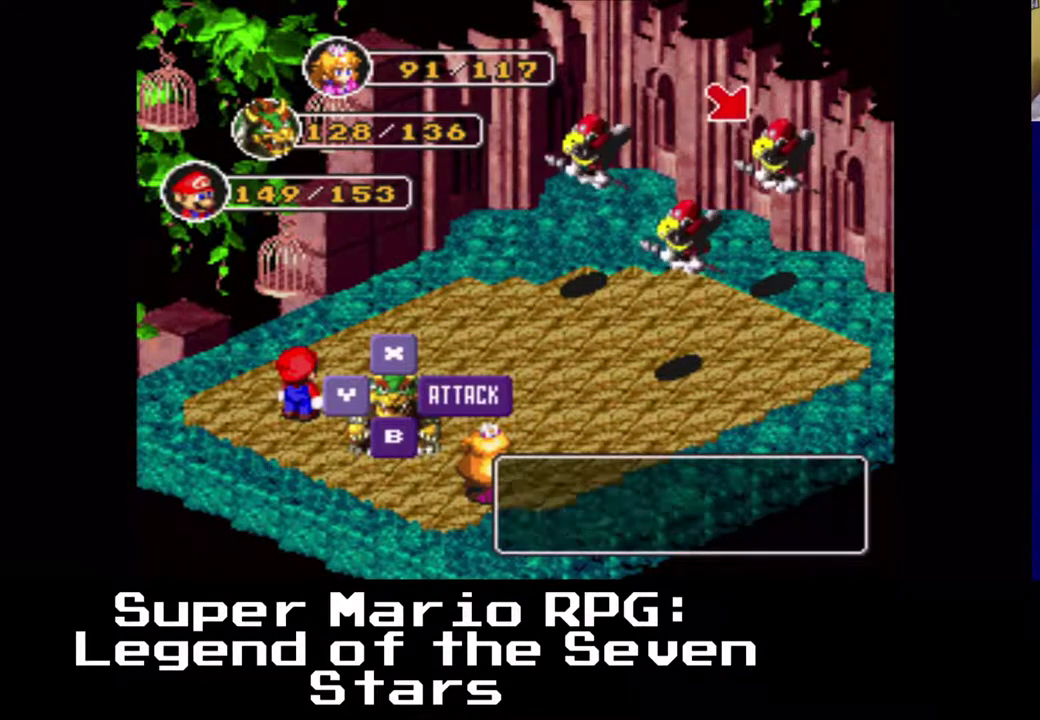
{"buttons": [], "left_stick": "center", "events": [[83, "B", "up"]]}
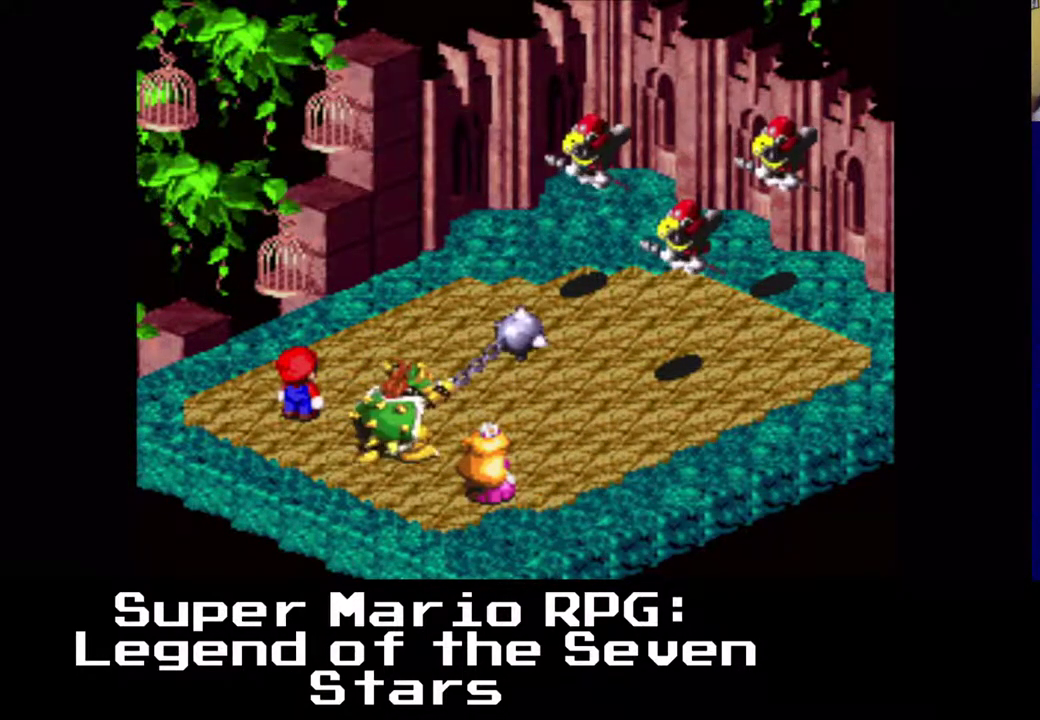
{"buttons": [], "left_stick": "center", "events": []}
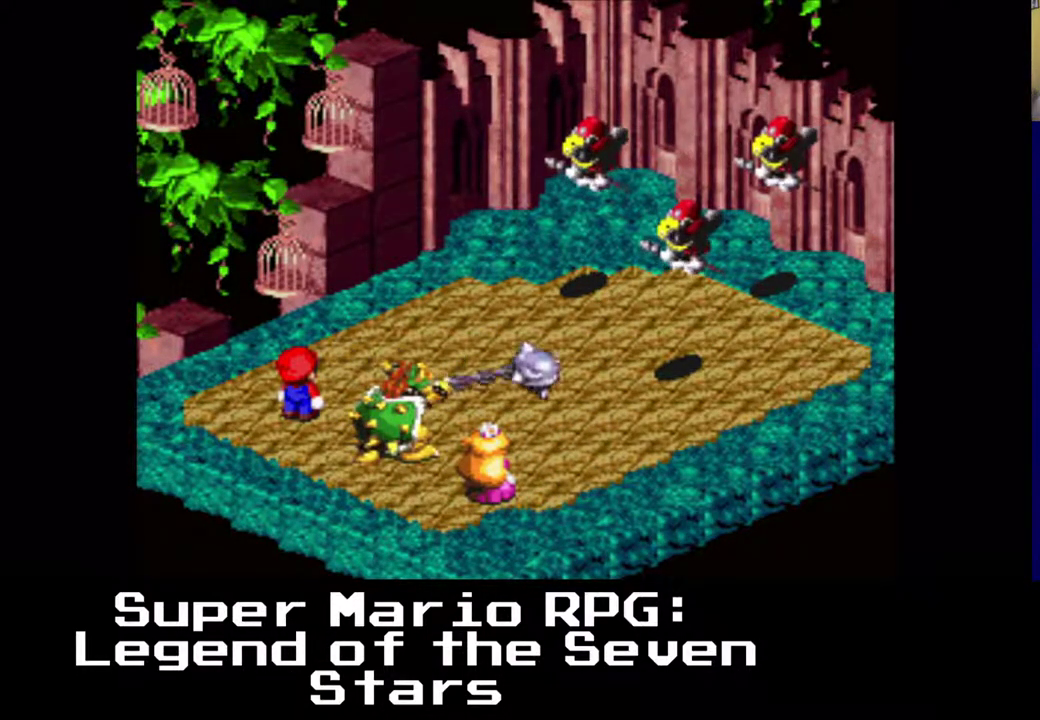
{"buttons": [], "left_stick": "center", "events": []}
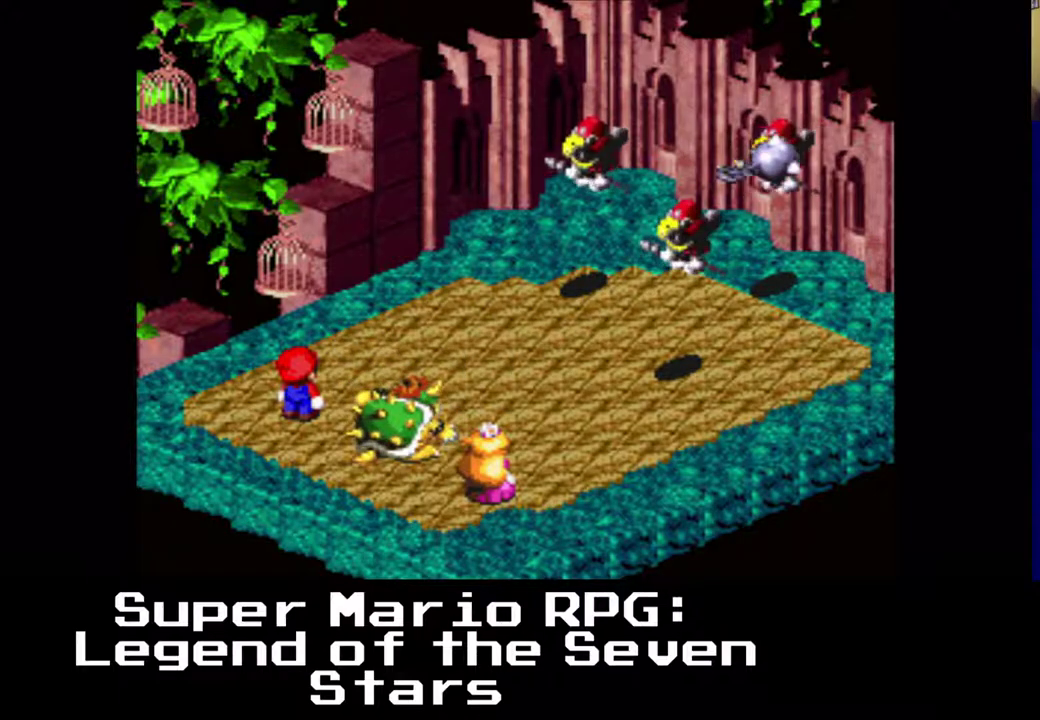
{"buttons": [], "left_stick": "center", "events": [[83, "B", "down"], [217, "B", "up"]]}
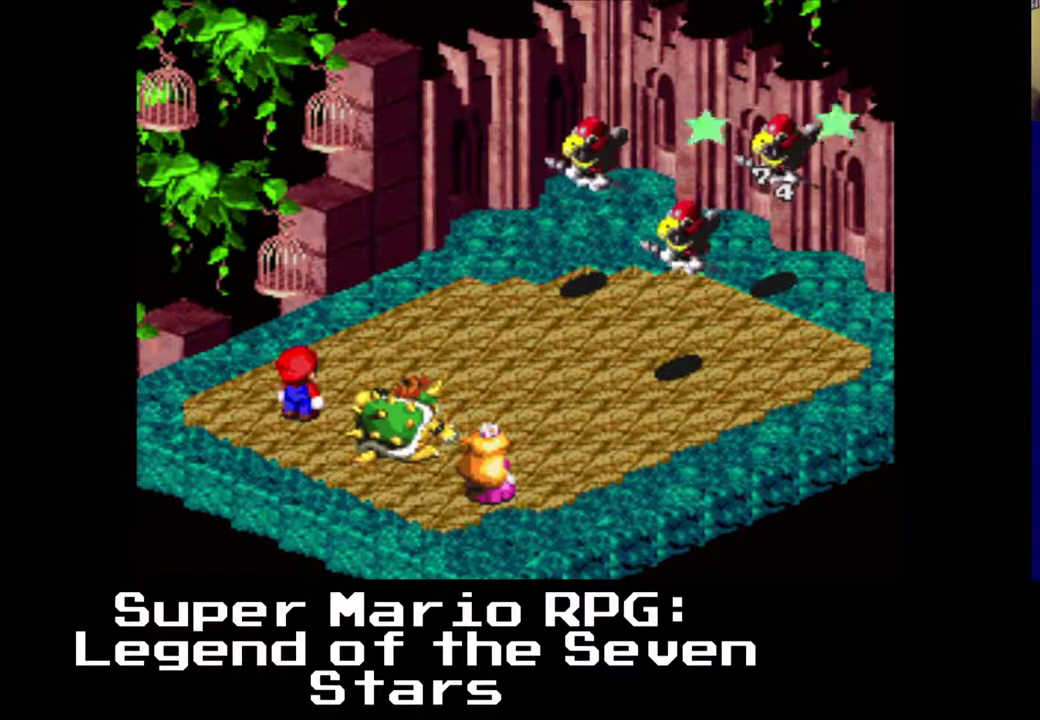
{"buttons": [], "left_stick": "center", "events": []}
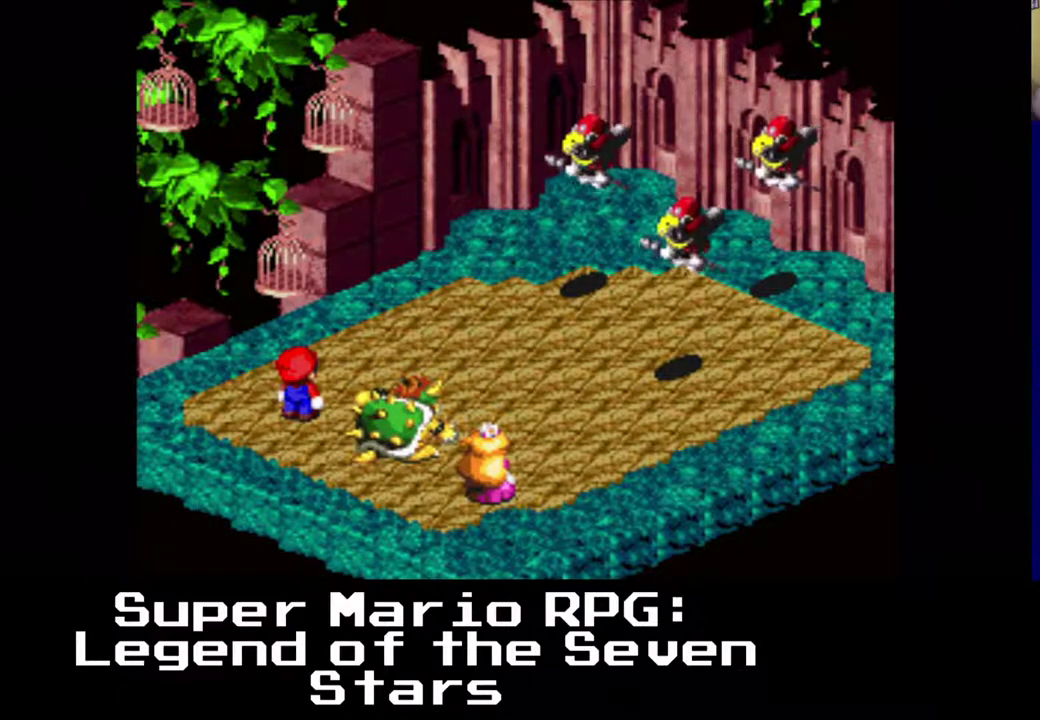
{"buttons": ["B"], "left_stick": "center", "events": [[417, "B", "down"]]}
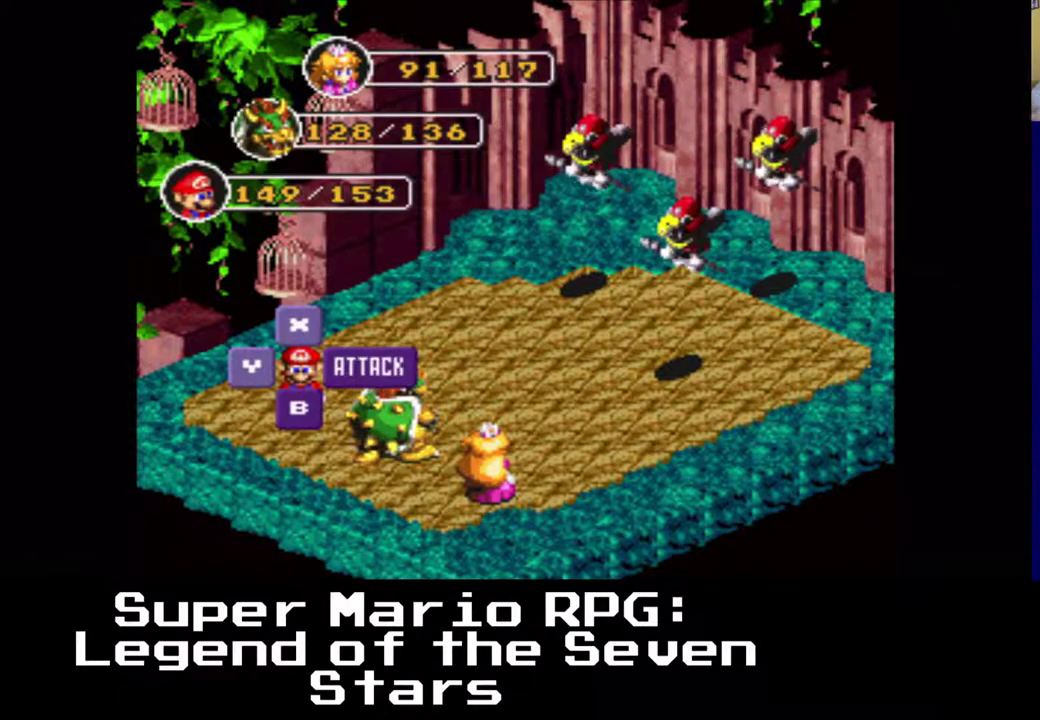
{"buttons": [], "left_stick": "center", "events": [[67, "B", "up"], [350, "B", "down"], [500, "B", "up"]]}
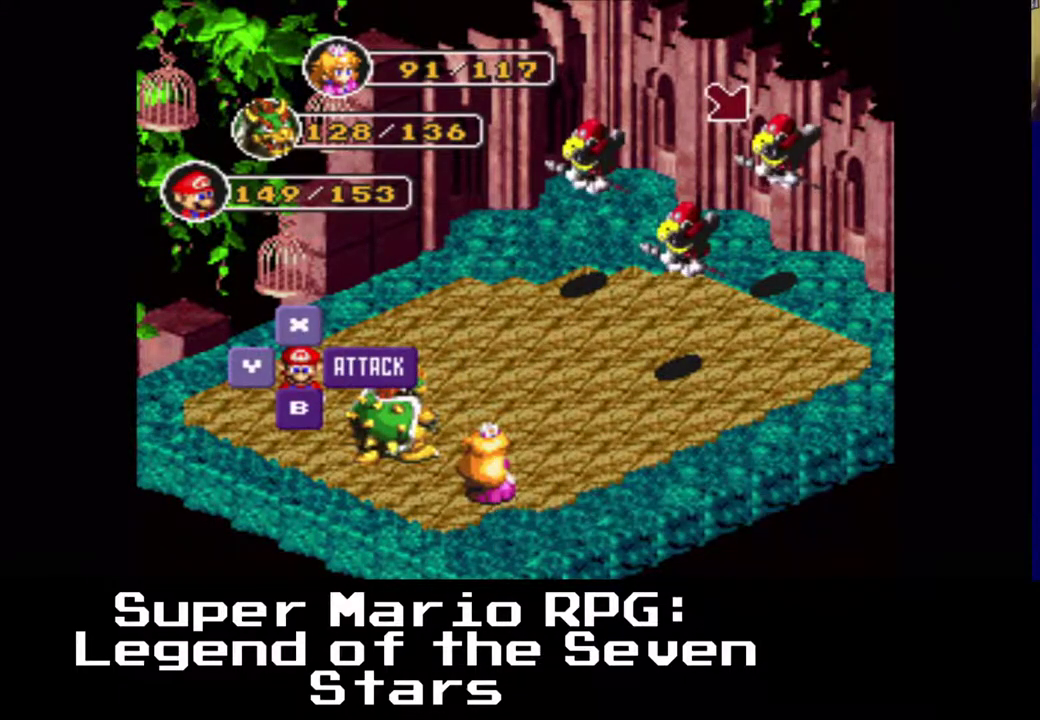
{"buttons": [], "left_stick": "center", "events": []}
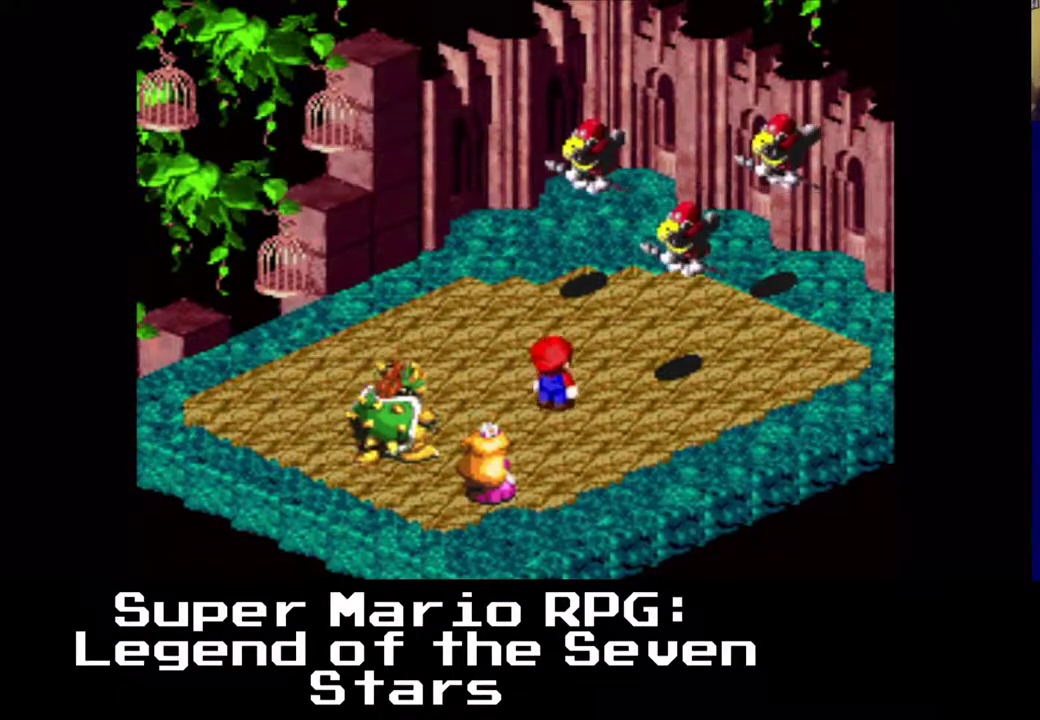
{"buttons": [], "left_stick": "center", "events": [[317, "B", "down"], [450, "B", "up"]]}